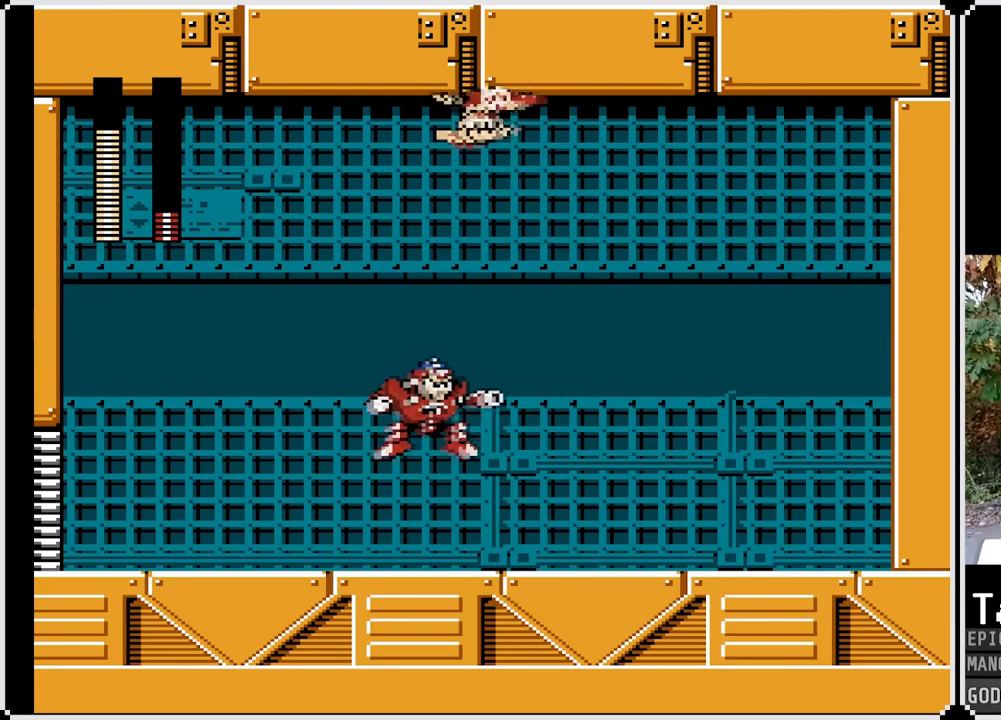
Gameplay with a controller (PlayStation layout); each line is a JSON object with the inputs held at the frame after it. "events" lists button and stick changes between this image and that frame as [ms after this image, input, new state], when the widget could be followed in between.
{"buttons": ["SQUARE"], "left_stick": "center", "right_stick": "center", "events": [[283, "CROSS", "up"], [483, "DPAD_RIGHT", "up"], [500, "DPAD_UP", "up"]]}
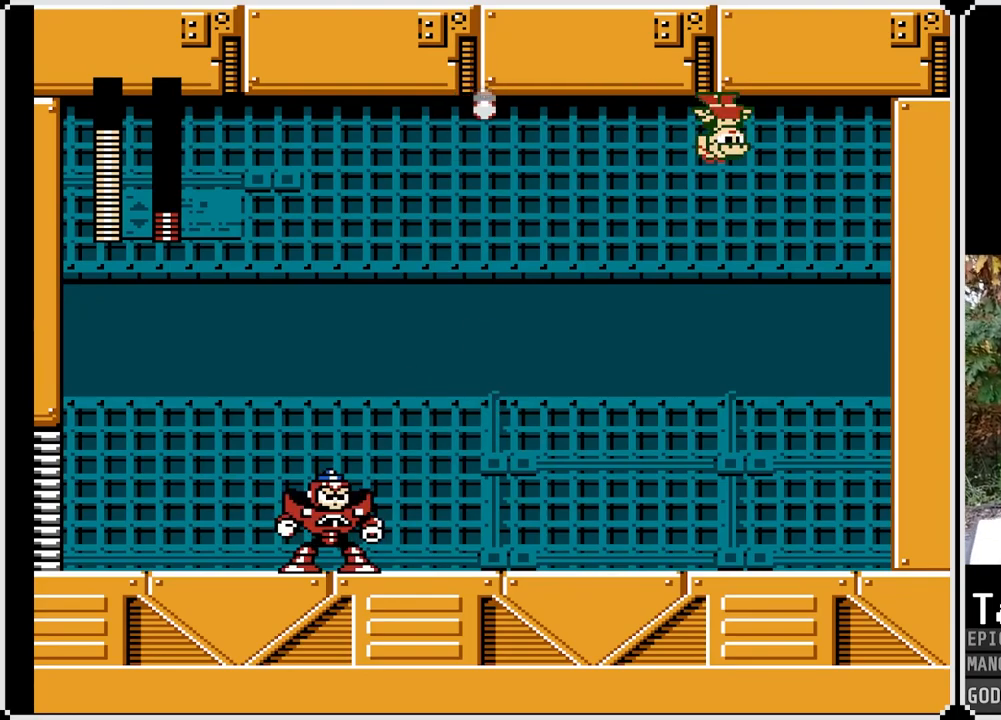
{"buttons": ["SQUARE"], "left_stick": "center", "right_stick": "center", "events": [[67, "DPAD_LEFT", "down"], [167, "DPAD_LEFT", "up"]]}
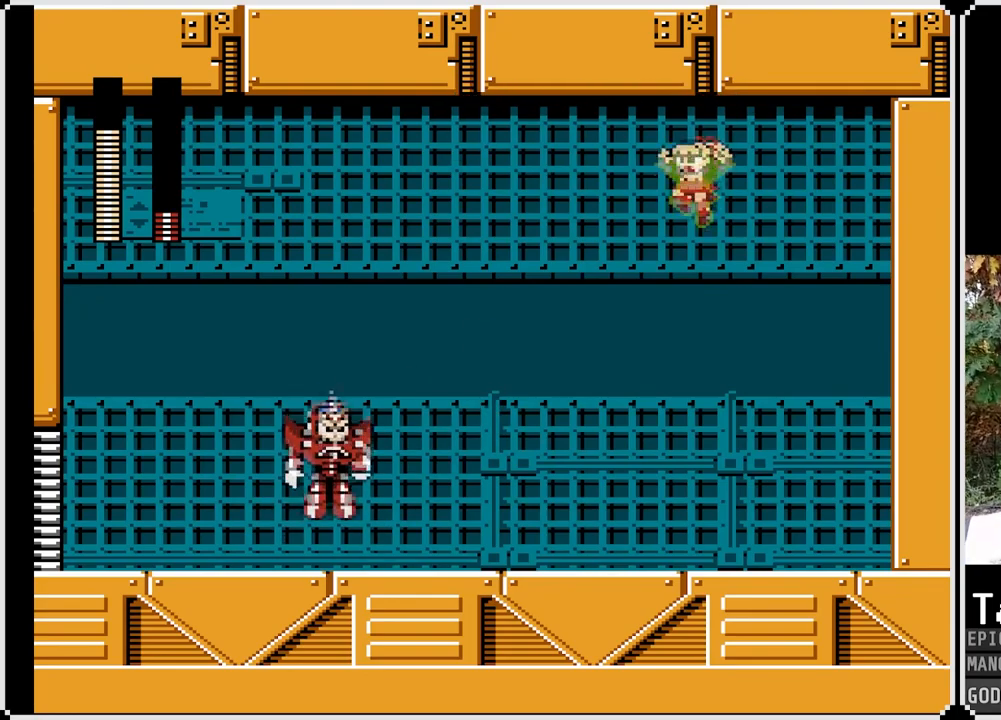
{"buttons": ["SQUARE", "DPAD_RIGHT"], "left_stick": "center", "right_stick": "center", "events": [[117, "SQUARE", "up"], [317, "SQUARE", "down"], [483, "DPAD_RIGHT", "down"]]}
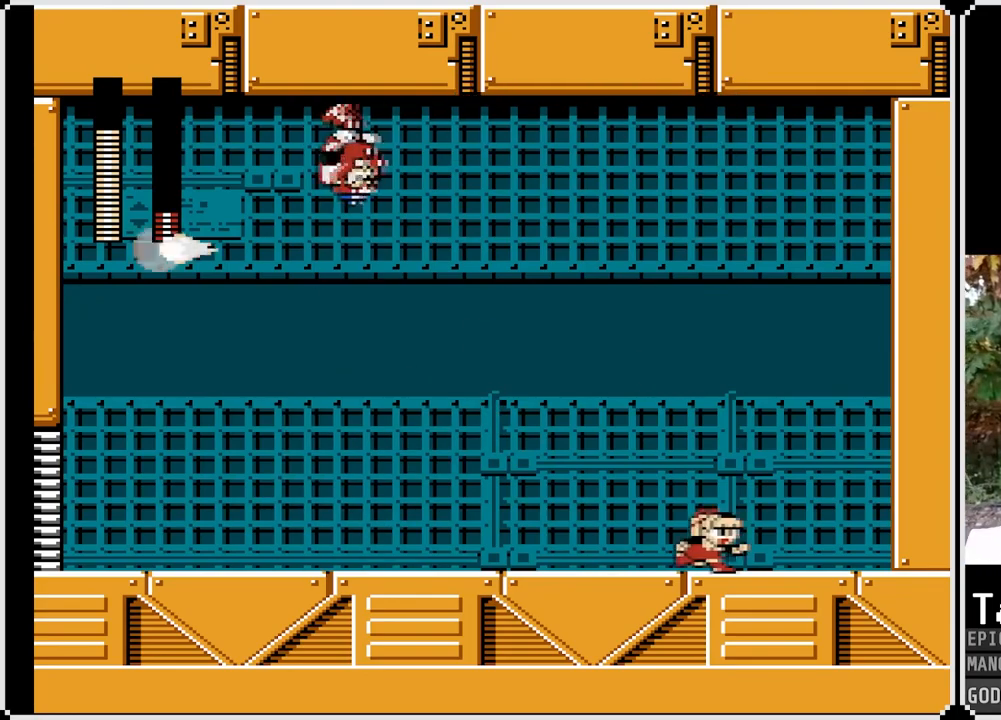
{"buttons": ["SQUARE"], "left_stick": "center", "right_stick": "center", "events": [[350, "DPAD_RIGHT", "up"]]}
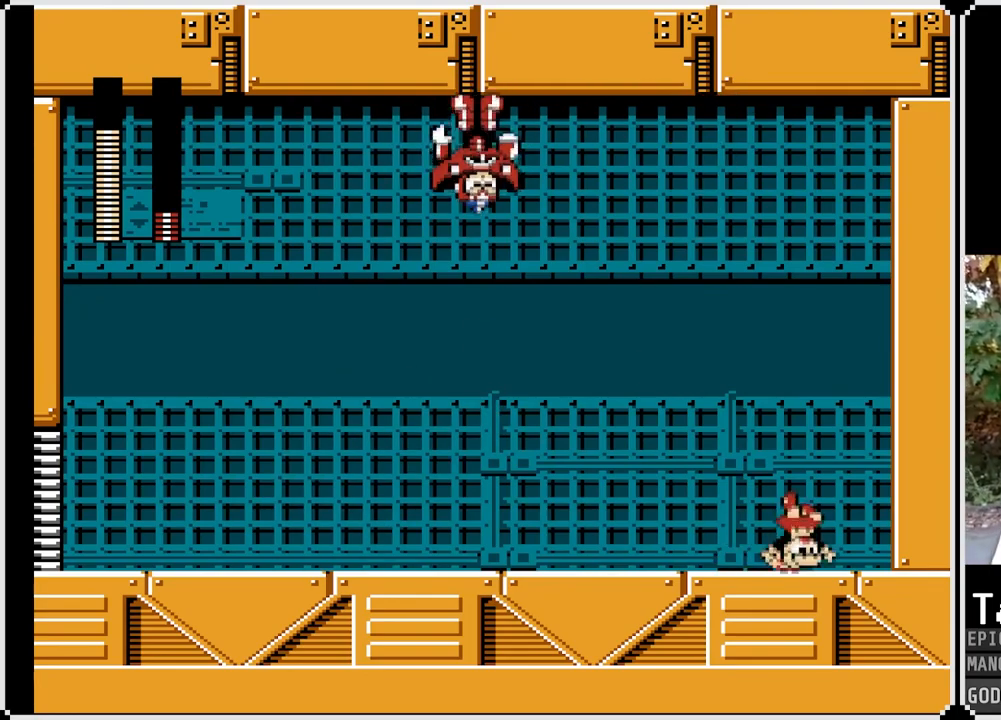
{"buttons": ["SQUARE"], "left_stick": "center", "right_stick": "center", "events": [[117, "DPAD_RIGHT", "down"], [250, "DPAD_LEFT", "down"], [267, "DPAD_RIGHT", "up"], [317, "SQUARE", "up"], [467, "DPAD_LEFT", "up"], [483, "SQUARE", "down"]]}
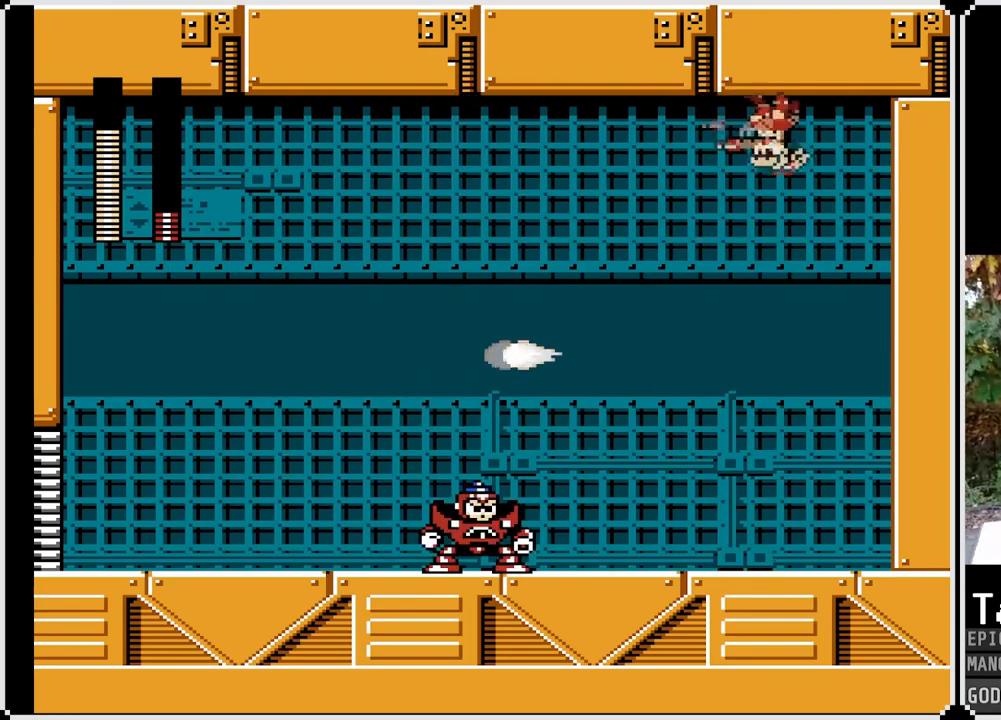
{"buttons": ["SQUARE", "DPAD_LEFT"], "left_stick": "center", "right_stick": "center", "events": [[50, "DPAD_LEFT", "down"]]}
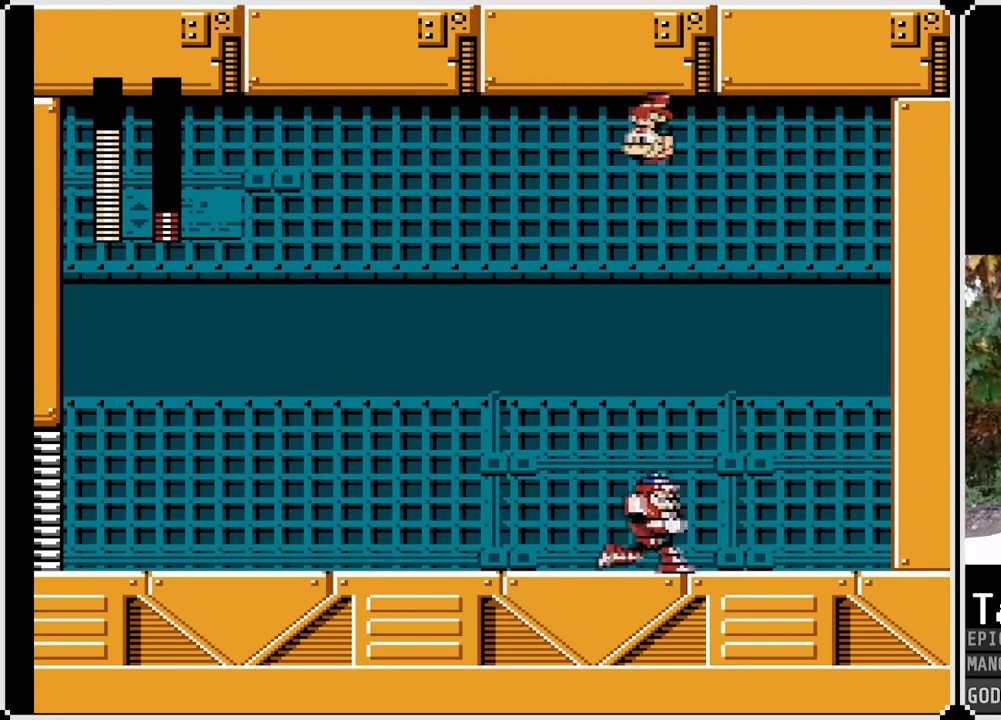
{"buttons": ["SQUARE", "DPAD_UP", "DPAD_LEFT"], "left_stick": "center", "right_stick": "center", "events": [[200, "DPAD_UP", "down"], [250, "CROSS", "down"], [467, "CROSS", "up"]]}
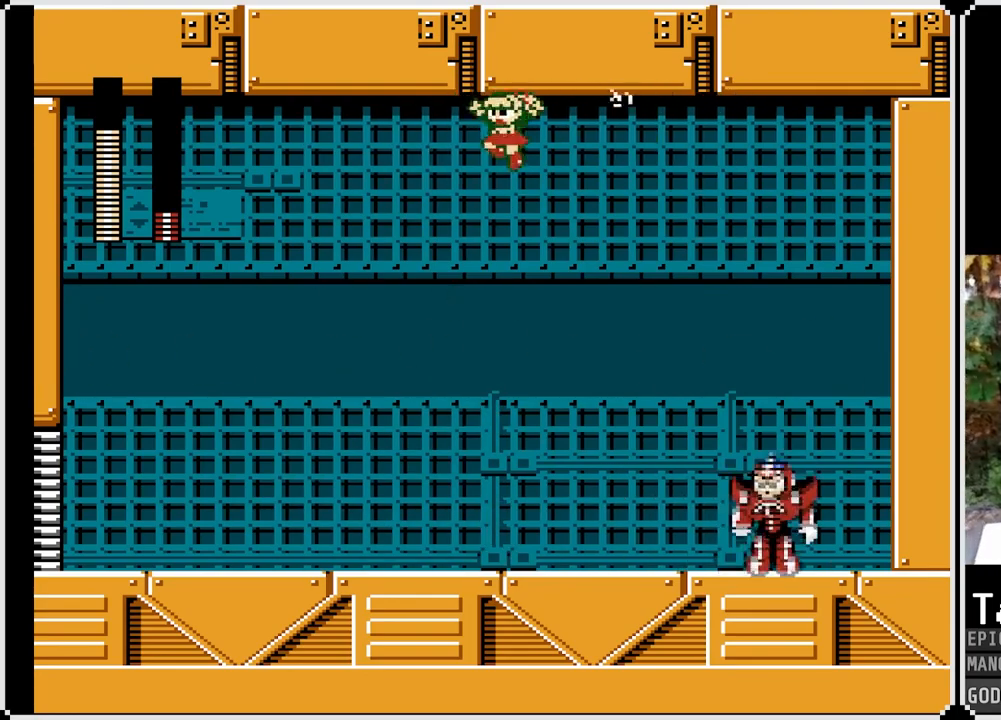
{"buttons": ["DPAD_LEFT"], "left_stick": "center", "right_stick": "center", "events": [[150, "DPAD_LEFT", "up"], [150, "DPAD_UP", "up"], [183, "DPAD_RIGHT", "down"], [250, "SQUARE", "up"], [333, "SQUARE", "down"], [367, "DPAD_RIGHT", "up"], [417, "SQUARE", "up"], [500, "DPAD_LEFT", "down"]]}
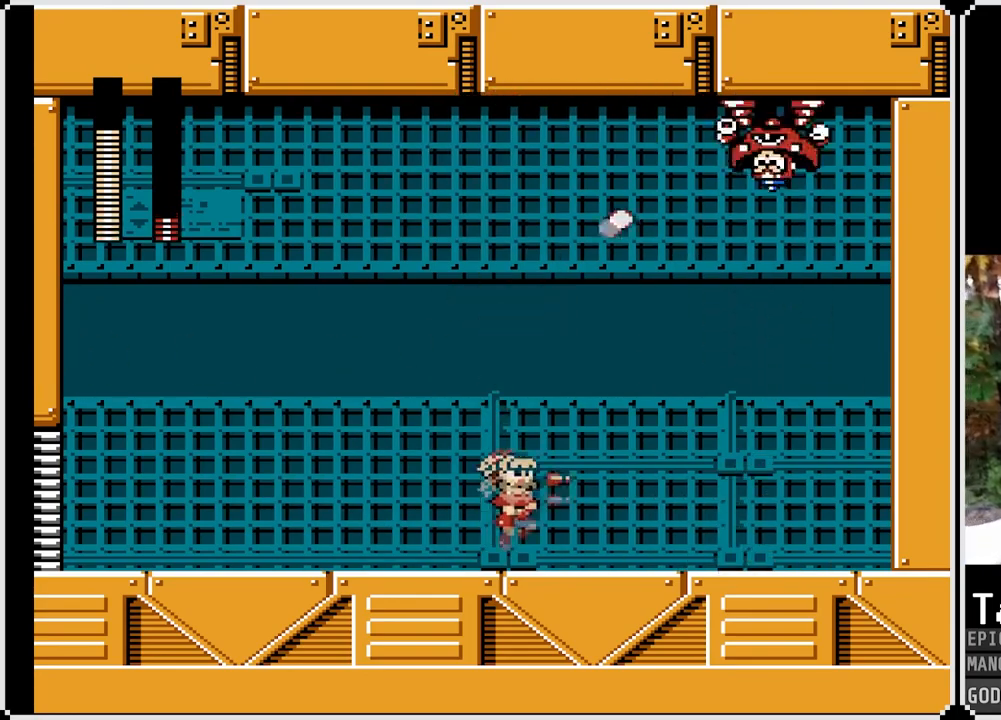
{"buttons": ["SQUARE", "DPAD_RIGHT"], "left_stick": "center", "right_stick": "center", "events": [[17, "SQUARE", "down"], [283, "DPAD_RIGHT", "down"], [300, "DPAD_LEFT", "up"]]}
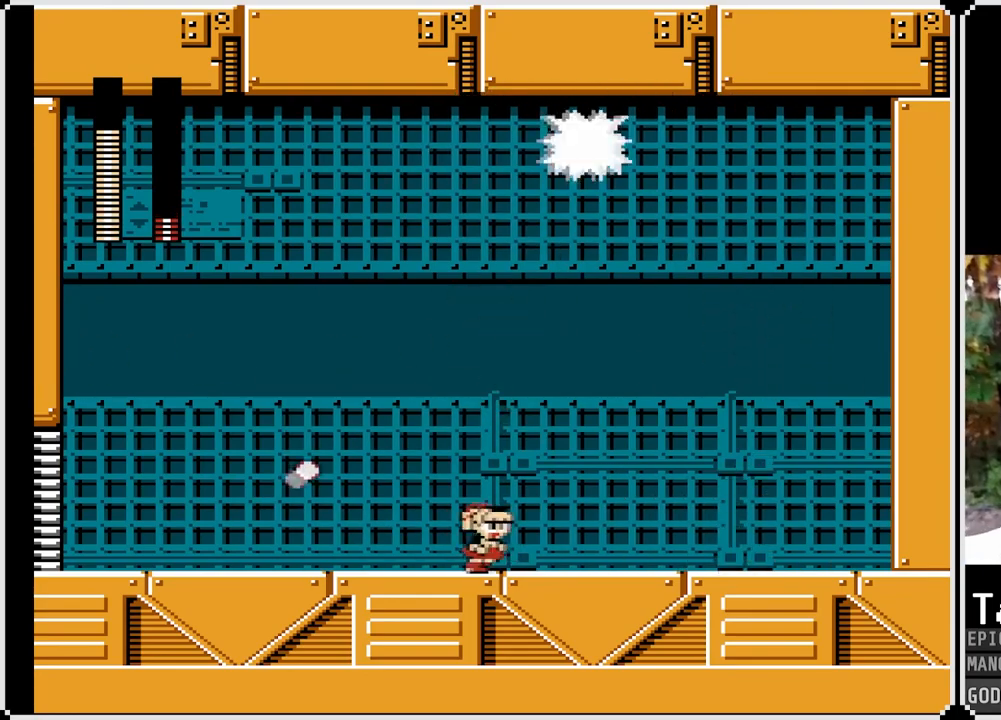
{"buttons": ["SQUARE", "DPAD_RIGHT"], "left_stick": "center", "right_stick": "center", "events": [[167, "DPAD_DOWN", "down"], [217, "DPAD_DOWN", "up"]]}
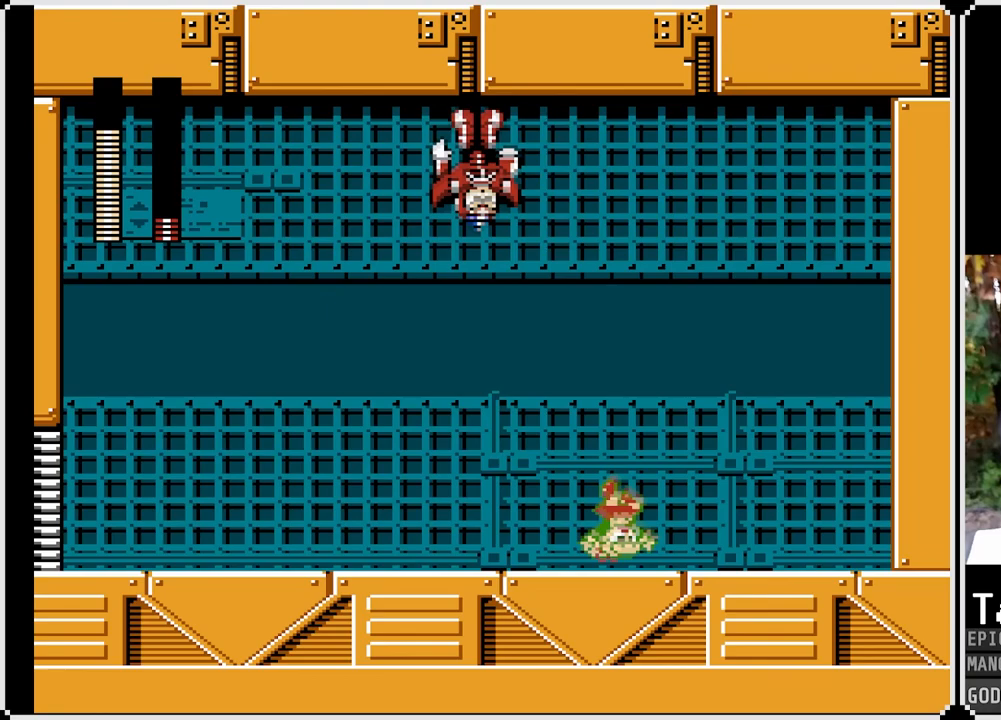
{"buttons": ["SQUARE", "DPAD_RIGHT"], "left_stick": "center", "right_stick": "center", "events": [[150, "DPAD_LEFT", "down"], [167, "DPAD_RIGHT", "up"], [217, "SQUARE", "up"], [267, "DPAD_LEFT", "up"], [350, "DPAD_RIGHT", "down"], [350, "SQUARE", "down"]]}
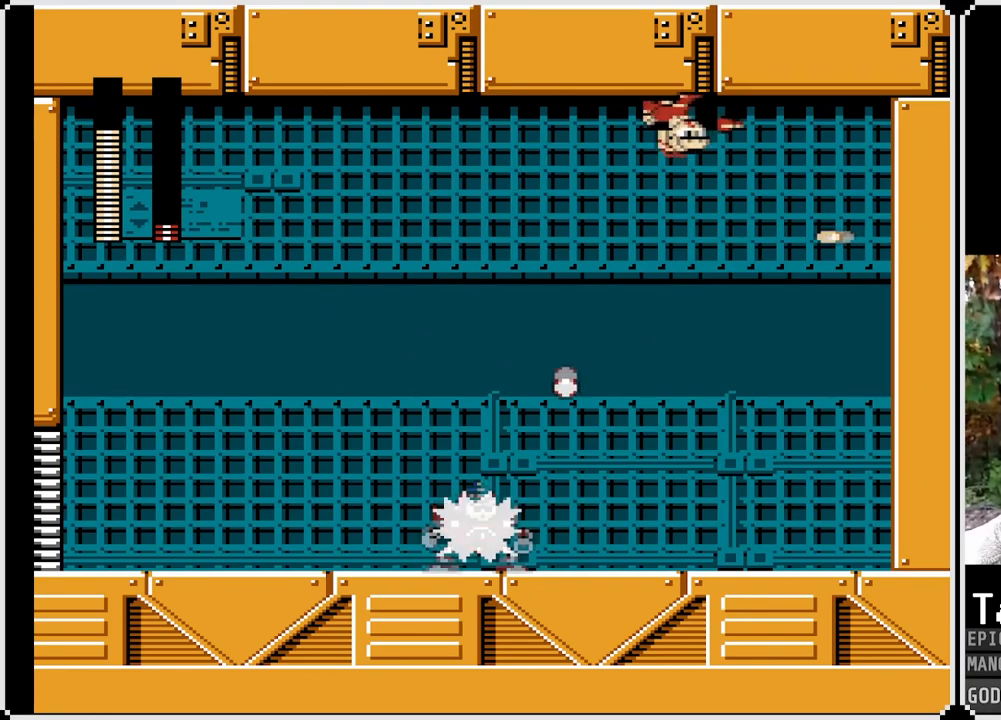
{"buttons": ["SQUARE", "DPAD_LEFT"], "left_stick": "center", "right_stick": "center", "events": [[417, "DPAD_RIGHT", "up"], [483, "DPAD_LEFT", "down"]]}
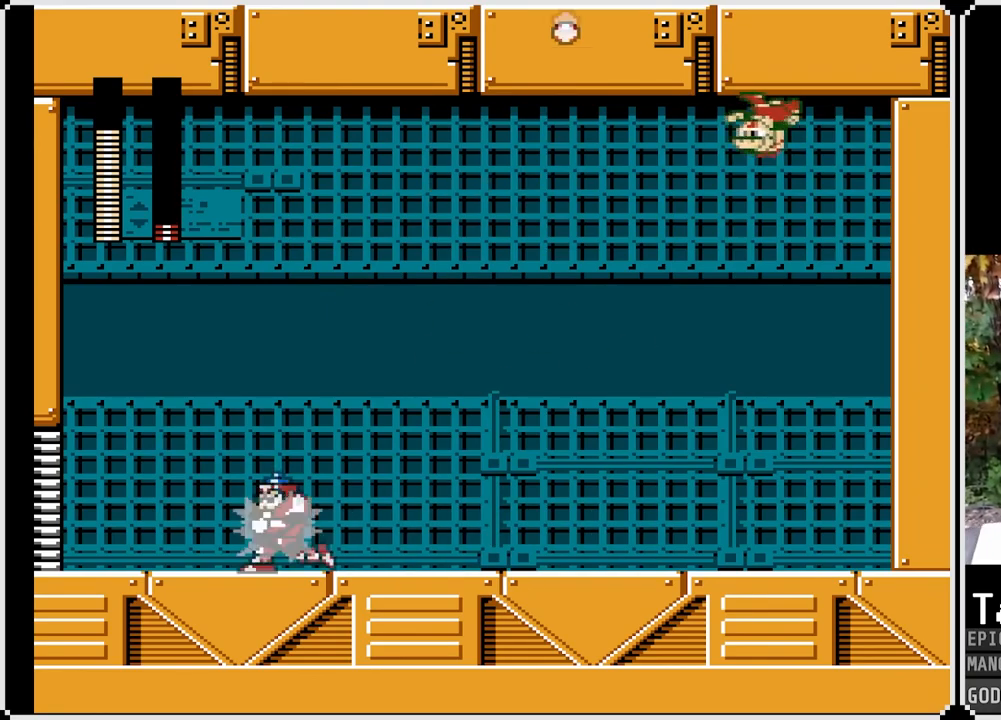
{"buttons": ["SQUARE"], "left_stick": "center", "right_stick": "center", "events": [[250, "DPAD_LEFT", "up"]]}
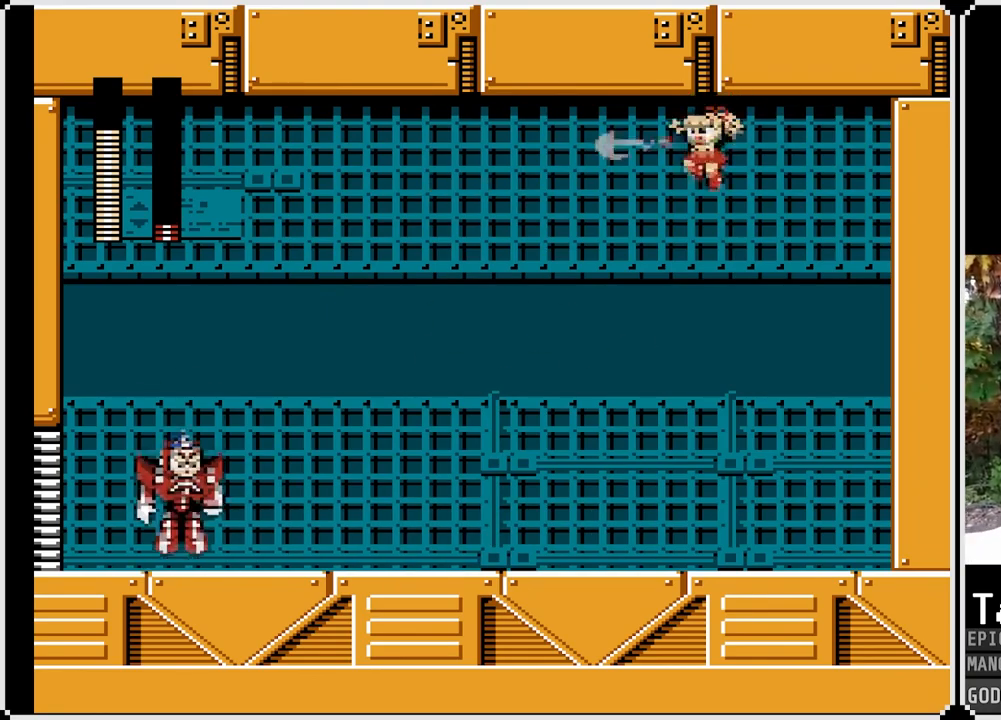
{"buttons": ["SQUARE"], "left_stick": "center", "right_stick": "center", "events": [[17, "SQUARE", "up"], [450, "SQUARE", "down"]]}
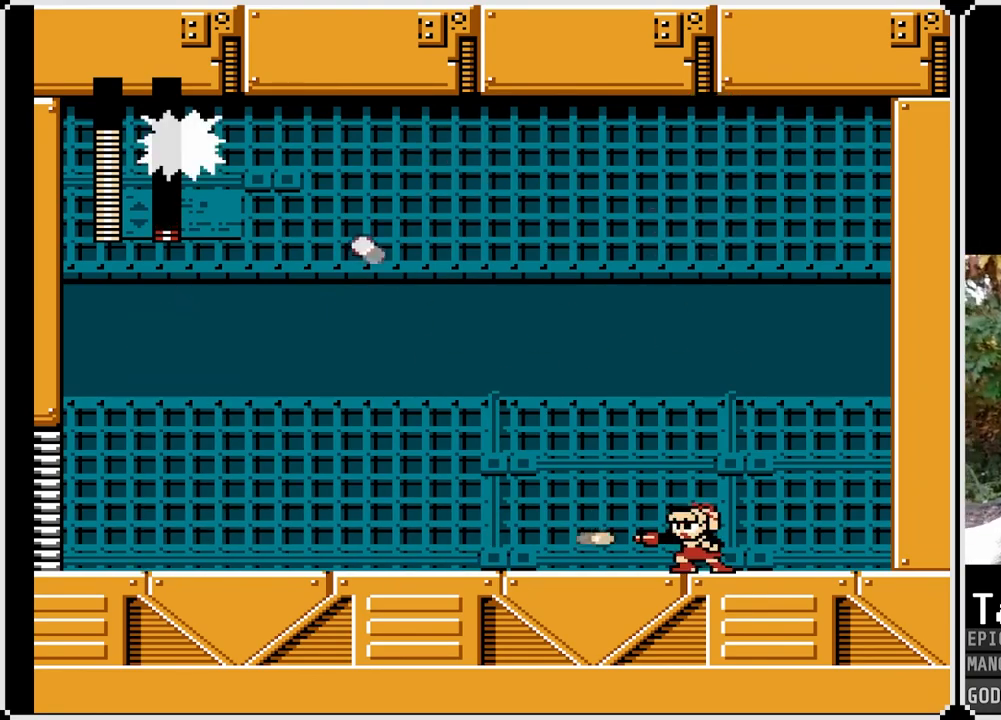
{"buttons": ["SQUARE", "DPAD_LEFT"], "left_stick": "center", "right_stick": "center", "events": [[183, "DPAD_LEFT", "down"]]}
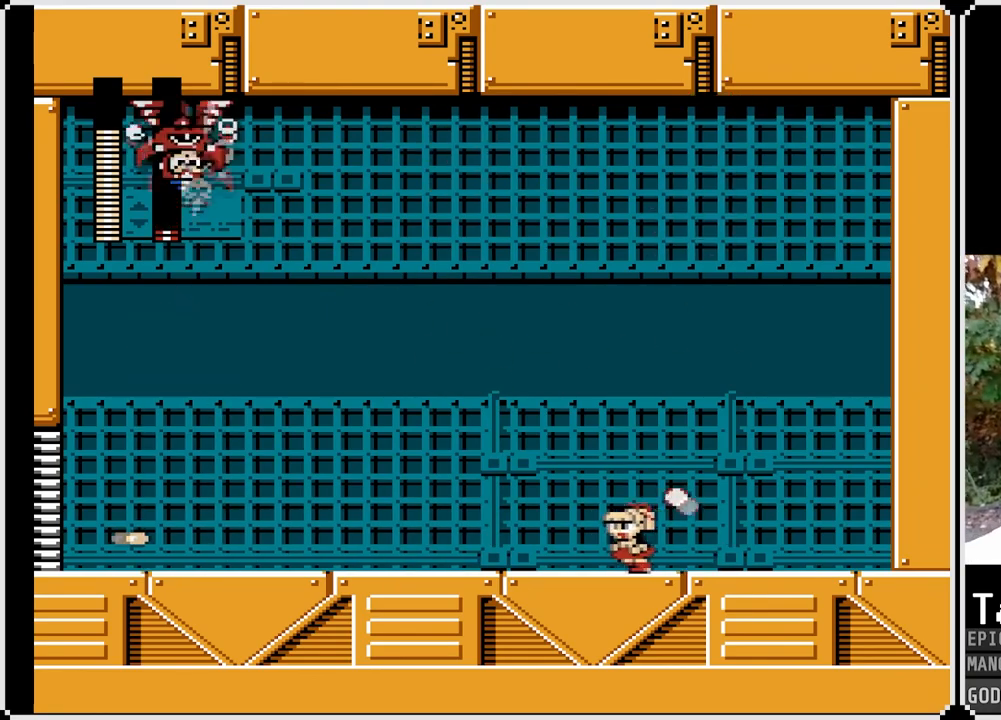
{"buttons": ["SQUARE", "DPAD_RIGHT"], "left_stick": "center", "right_stick": "center", "events": [[150, "DPAD_LEFT", "up"], [217, "DPAD_RIGHT", "down"]]}
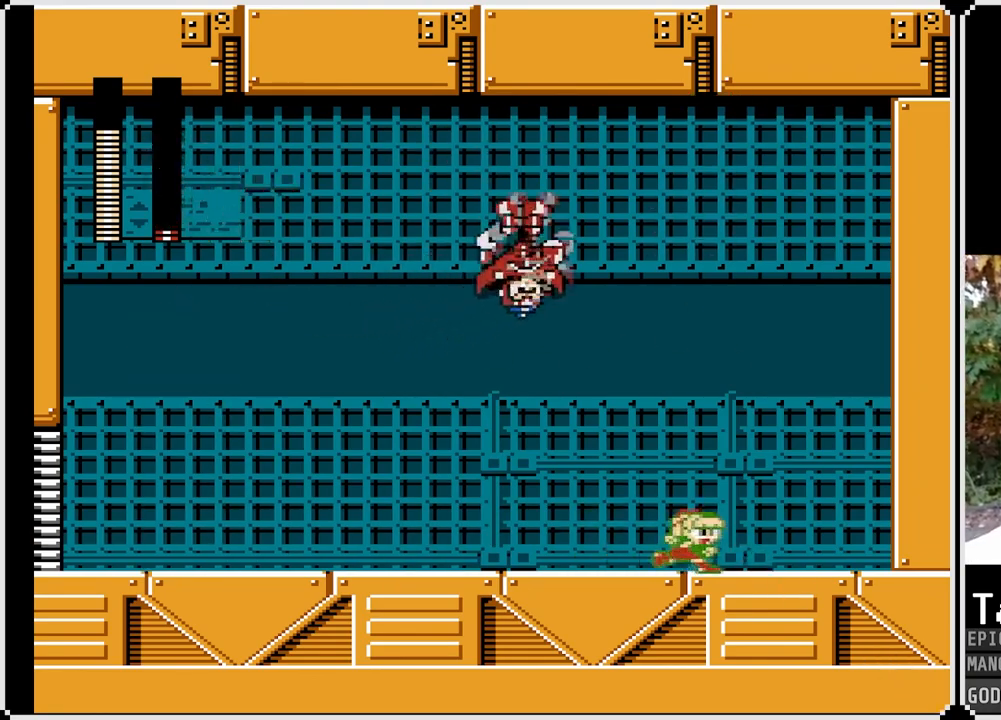
{"buttons": ["SQUARE", "DPAD_RIGHT"], "left_stick": "center", "right_stick": "center", "events": []}
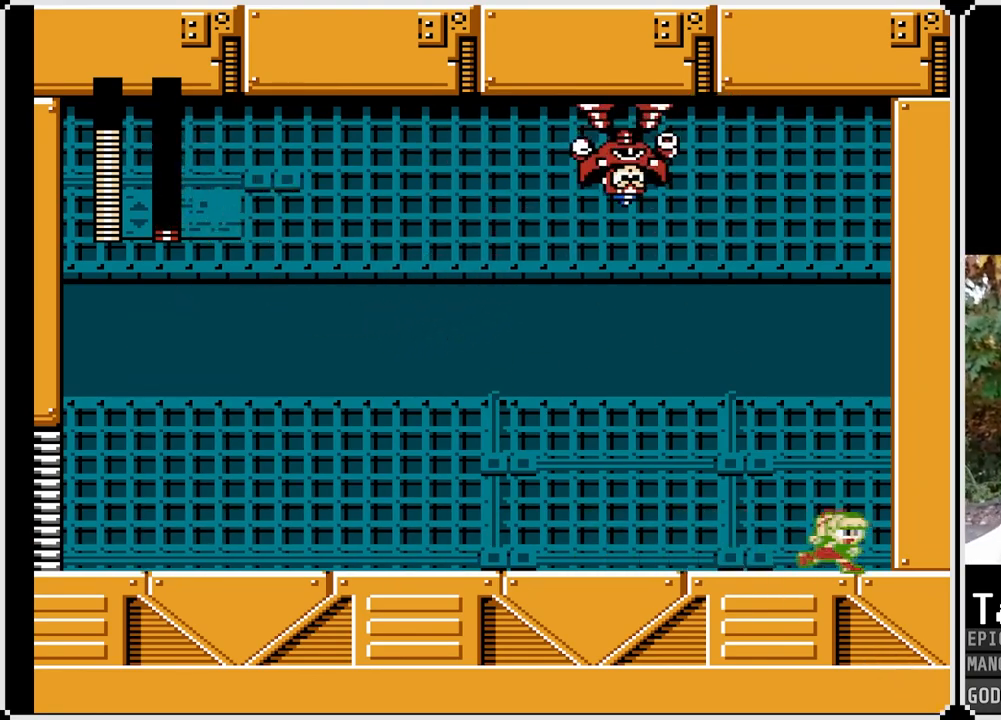
{"buttons": ["SQUARE"], "left_stick": "center", "right_stick": "center", "events": [[133, "DPAD_LEFT", "down"], [133, "DPAD_RIGHT", "up"], [300, "DPAD_LEFT", "up"]]}
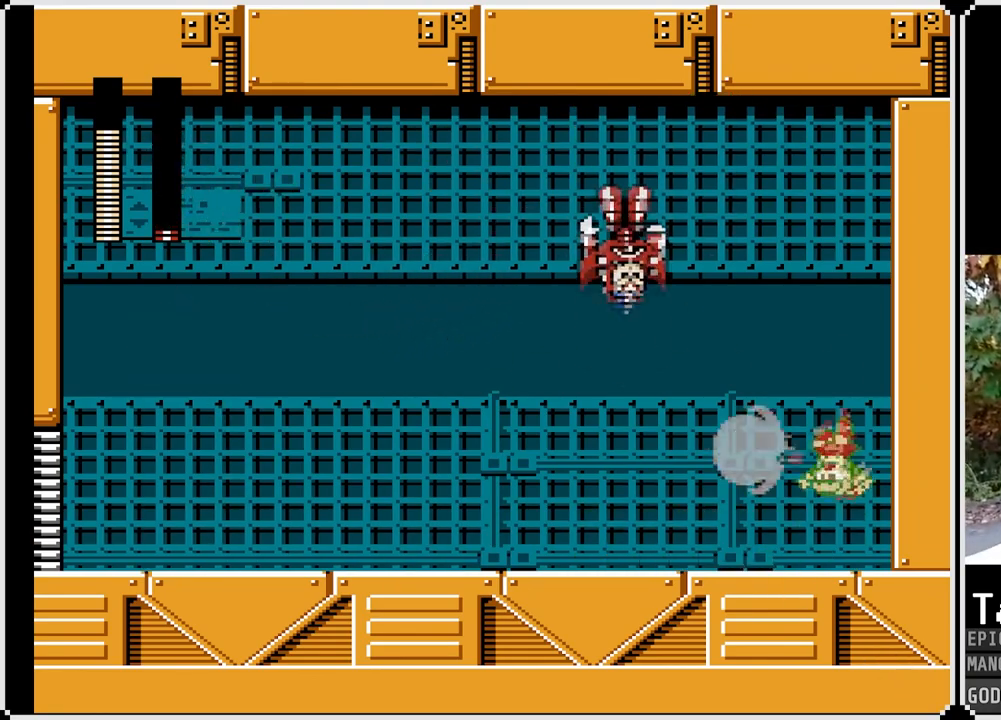
{"buttons": ["SQUARE", "DPAD_LEFT"], "left_stick": "center", "right_stick": "center", "events": [[17, "SQUARE", "up"], [300, "DPAD_LEFT", "down"], [367, "SQUARE", "down"]]}
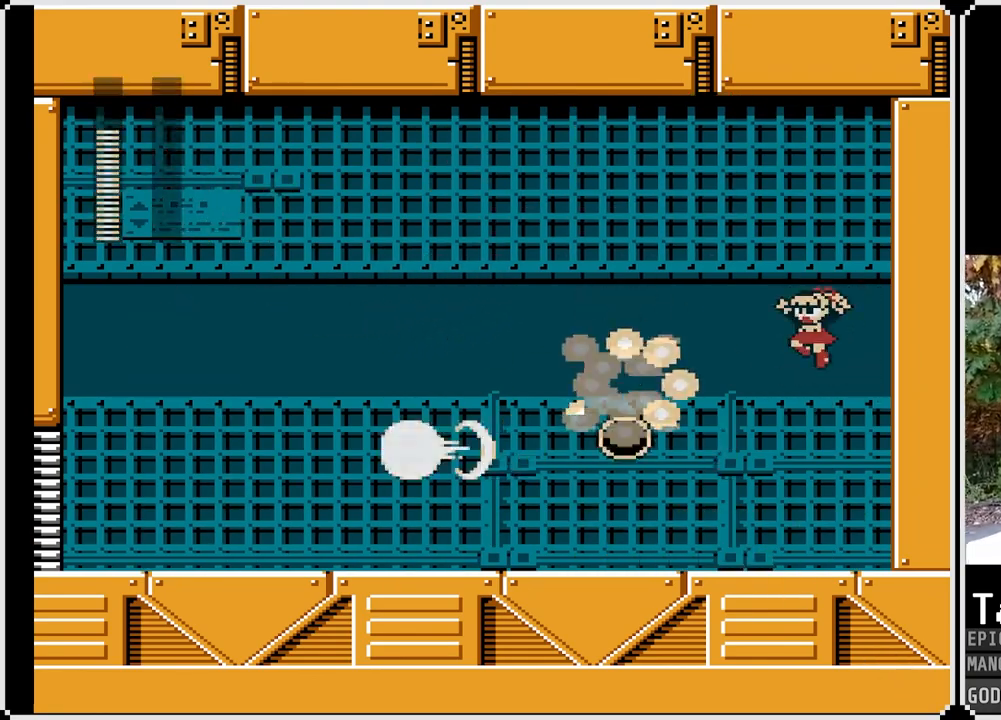
{"buttons": ["SQUARE", "DPAD_LEFT"], "left_stick": "center", "right_stick": "center", "events": [[150, "SQUARE", "up"], [317, "SQUARE", "down"]]}
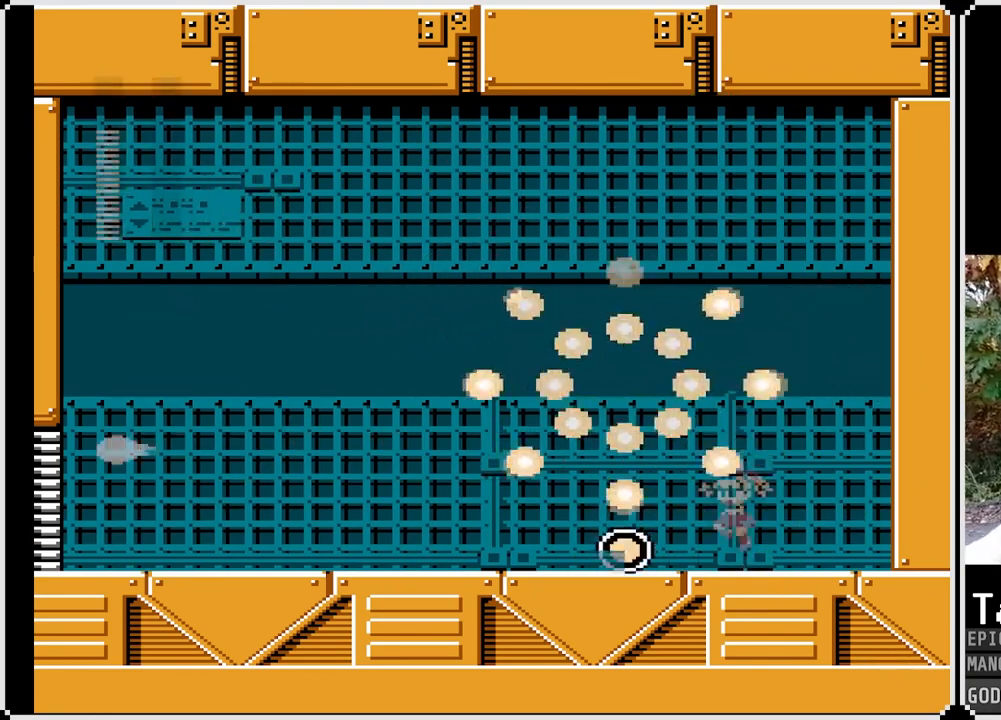
{"buttons": ["SQUARE", "DPAD_LEFT"], "left_stick": "center", "right_stick": "center", "events": []}
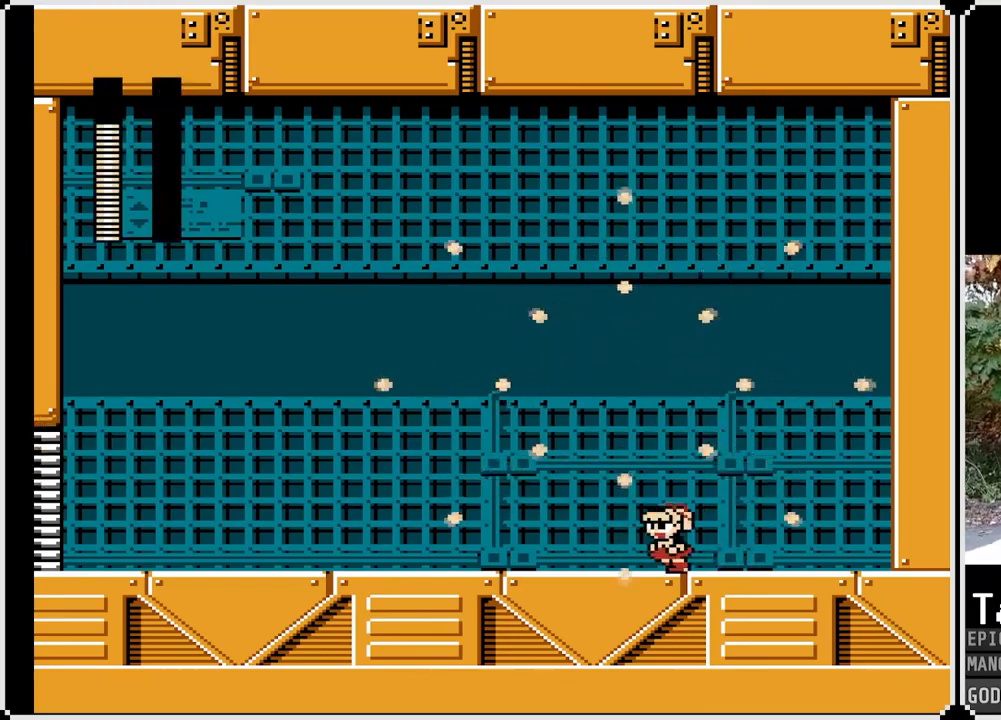
{"buttons": ["SQUARE", "DPAD_LEFT"], "left_stick": "center", "right_stick": "center", "events": []}
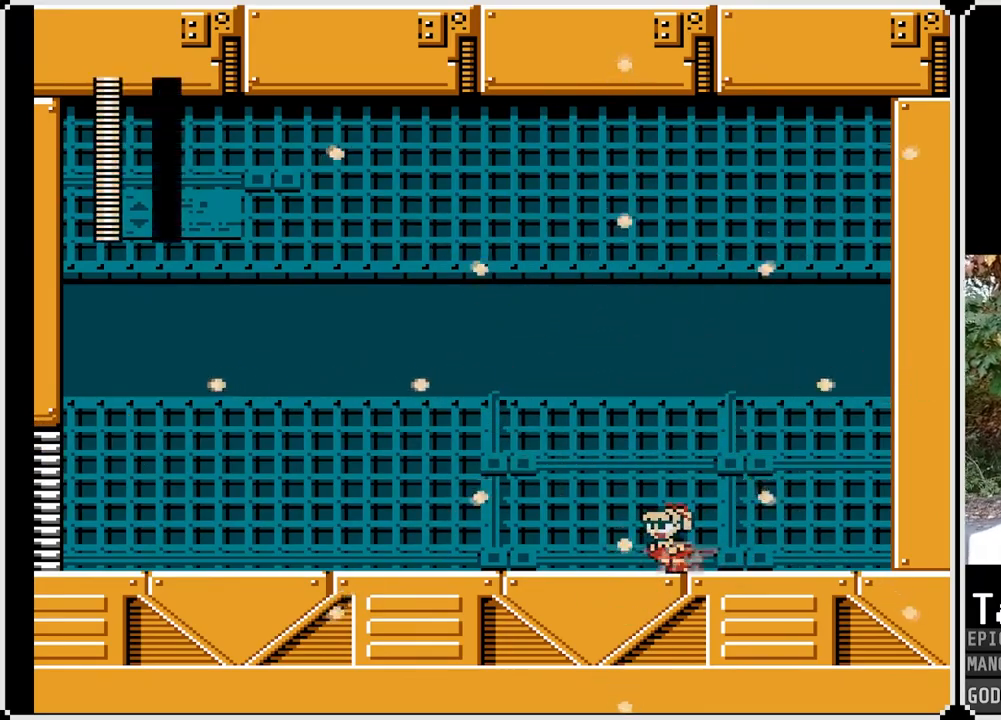
{"buttons": ["SQUARE", "DPAD_DOWN", "DPAD_LEFT"], "left_stick": "center", "right_stick": "center", "events": [[333, "DPAD_DOWN", "down"]]}
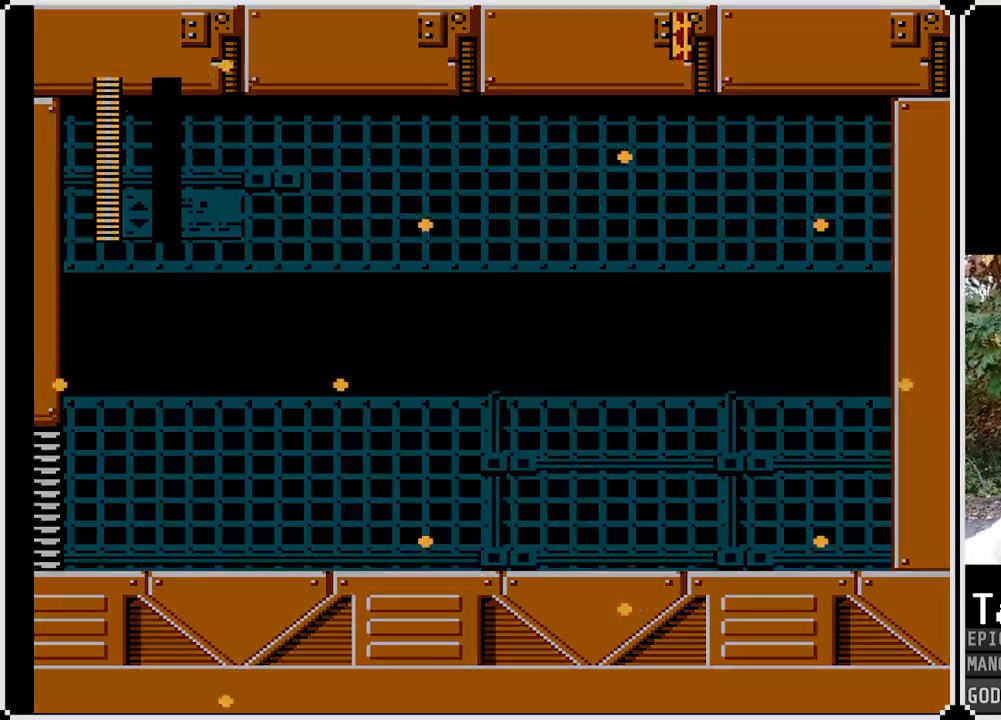
{"buttons": ["SQUARE"], "left_stick": "center", "right_stick": "center", "events": [[67, "CROSS", "down"], [283, "CROSS", "up"], [283, "DPAD_DOWN", "up"], [350, "DPAD_LEFT", "up"]]}
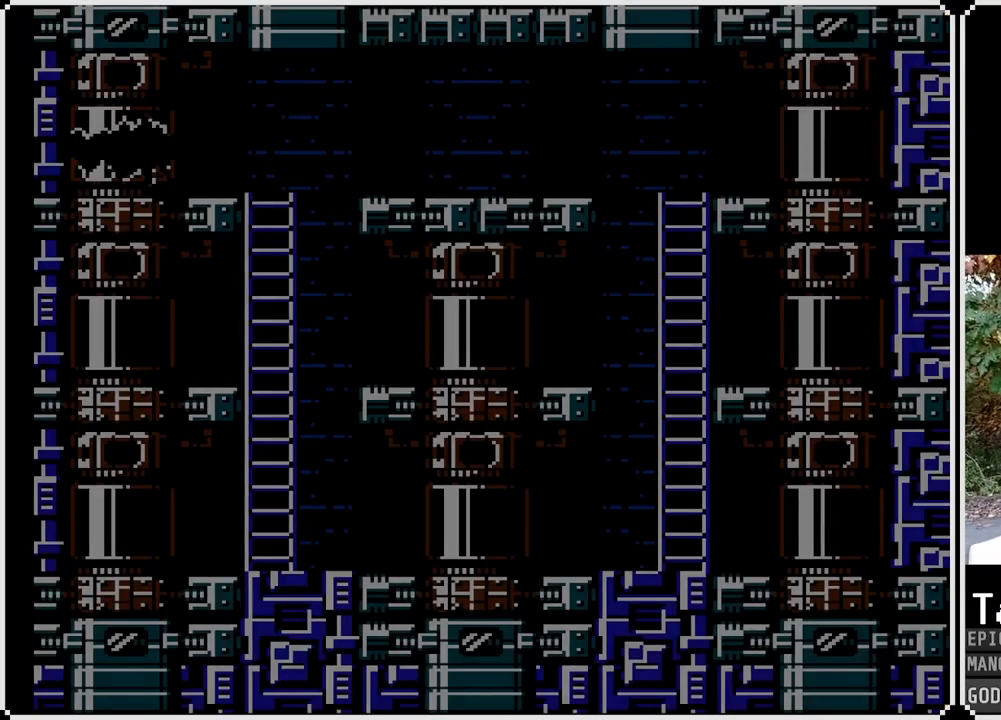
{"buttons": ["SQUARE", "DPAD_RIGHT"], "left_stick": "center", "right_stick": "center", "events": [[483, "DPAD_RIGHT", "down"]]}